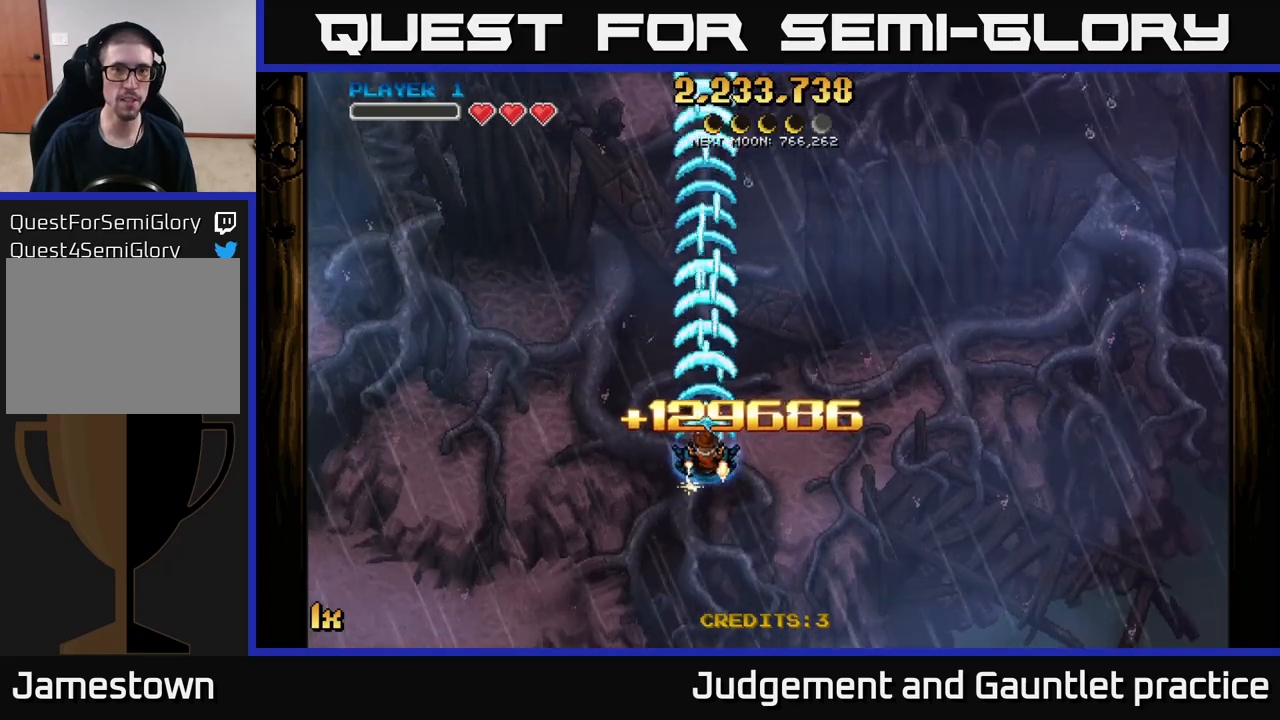
Gameplay with a controller (Xbox layout); each line is a JSON object with the inputs held at the frame after it. "events" lists button and stick changes between this image and that frame as [ms after this image, input, new state], when the widget could be followed in between. Not read: right_stick.
{"buttons": ["A"], "left_stick": "center", "events": [[217, "left_stick", "down"], [483, "left_stick", "center"]]}
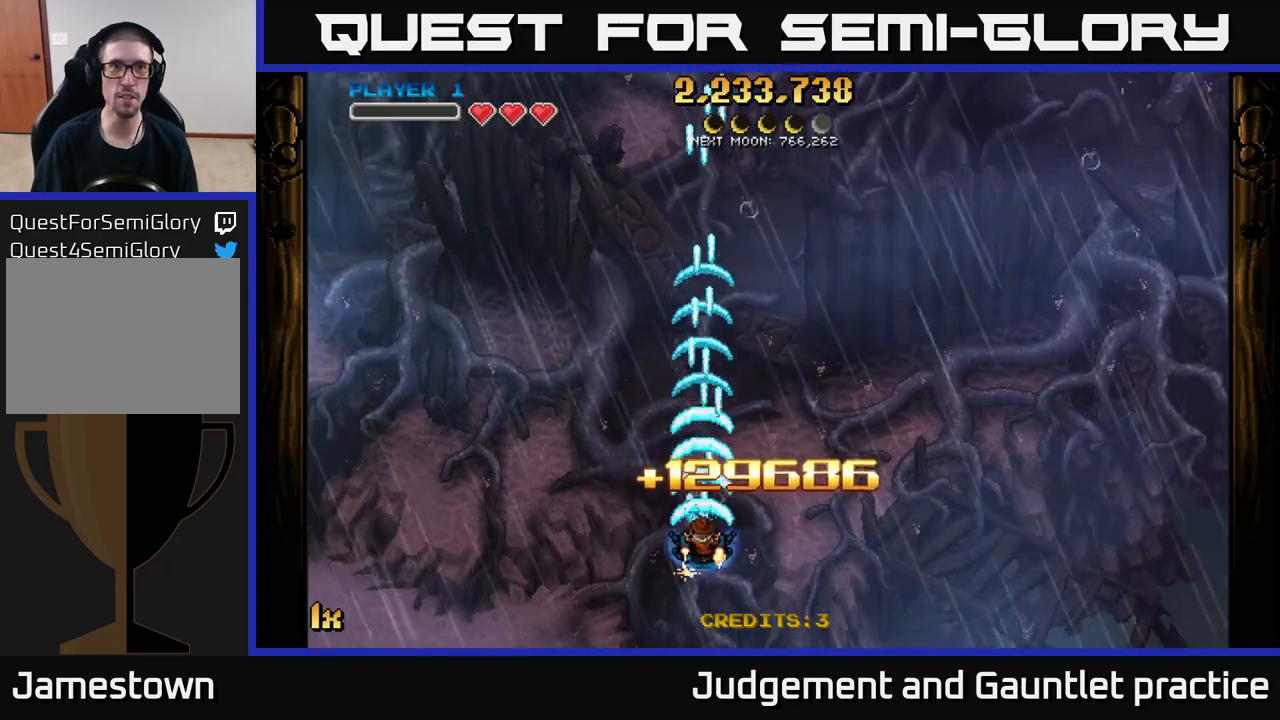
{"buttons": ["A"], "left_stick": "center", "events": []}
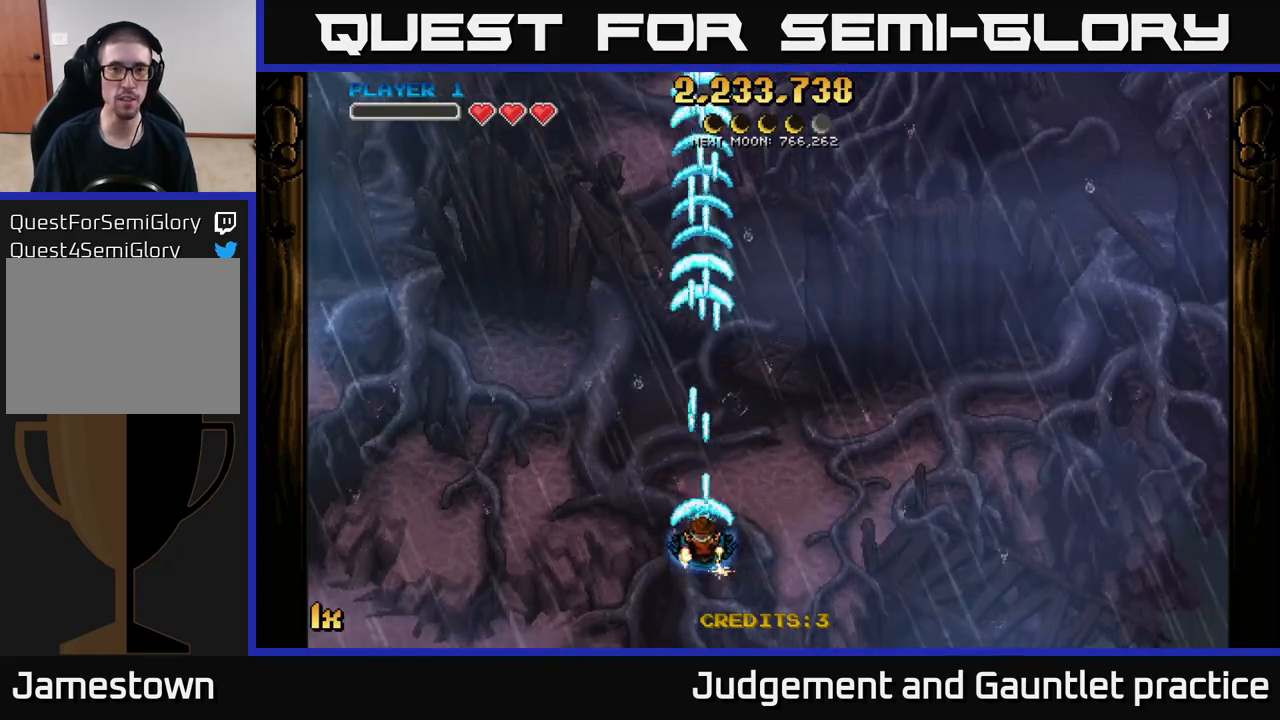
{"buttons": ["A"], "left_stick": "center", "events": []}
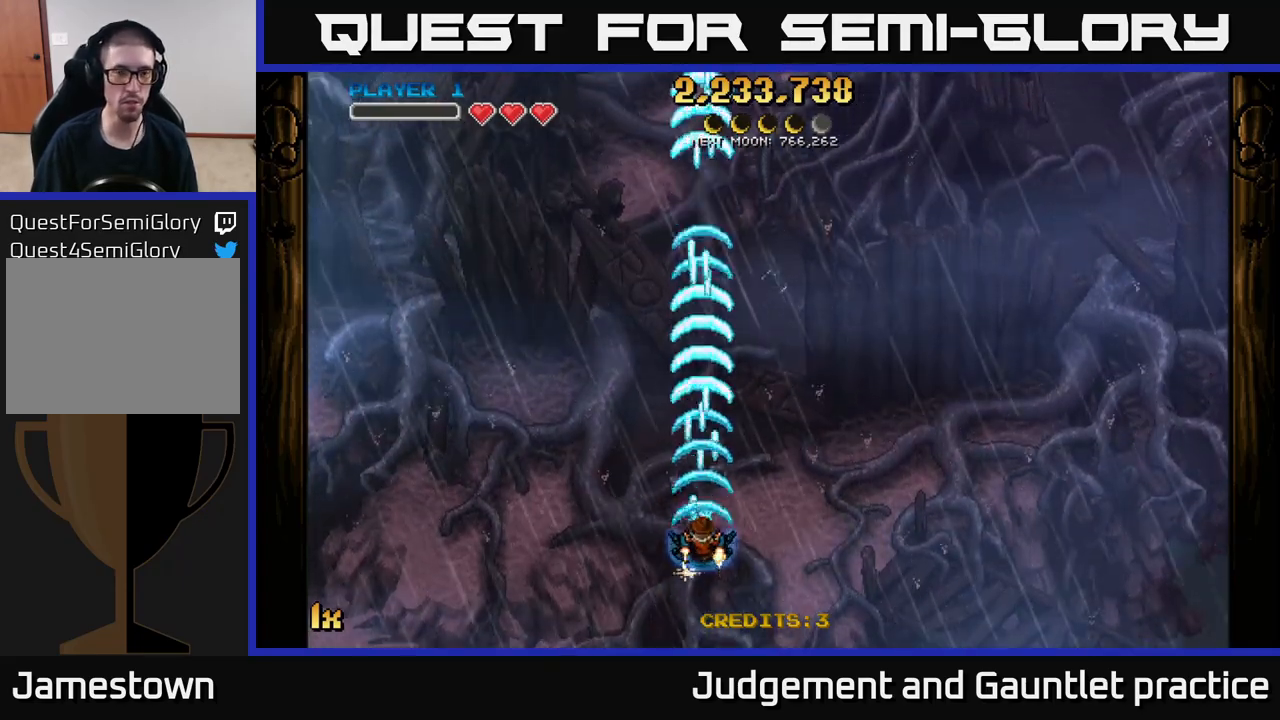
{"buttons": ["A"], "left_stick": "center", "events": [[233, "left_stick", "down-left"], [450, "left_stick", "center"]]}
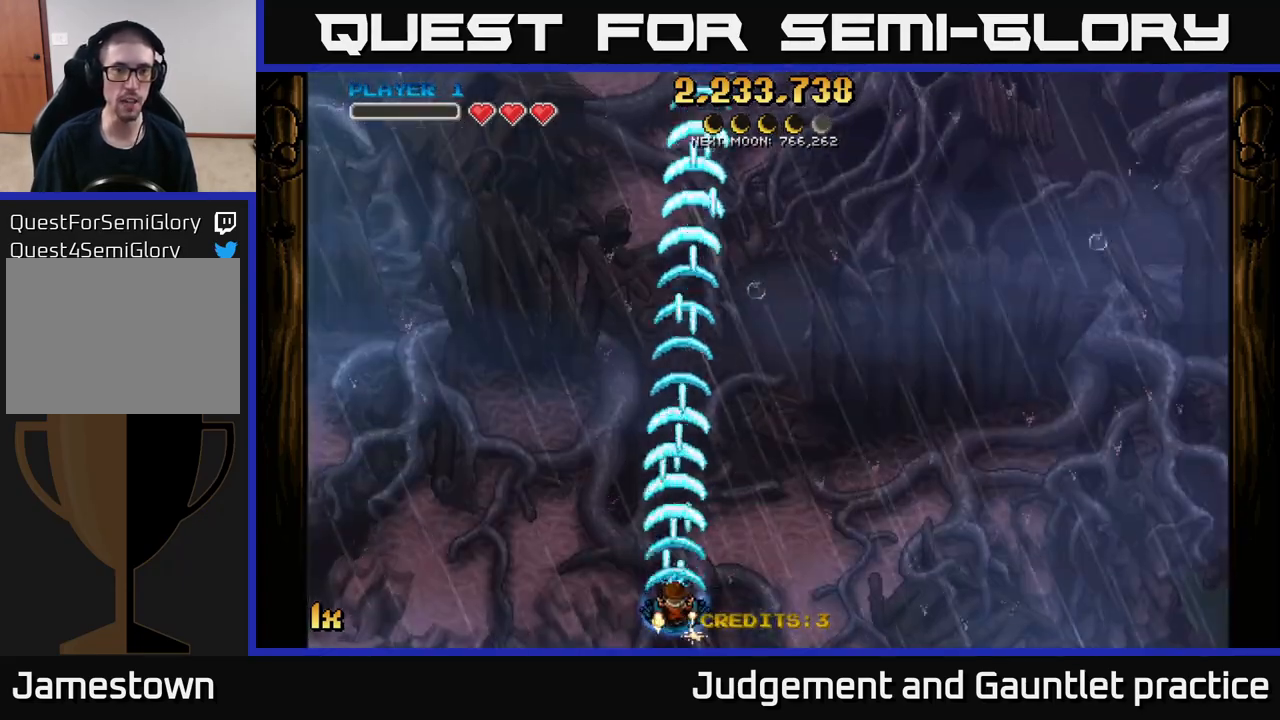
{"buttons": ["A"], "left_stick": "up", "events": [[217, "left_stick", "up"], [267, "X", "down"], [383, "X", "up"]]}
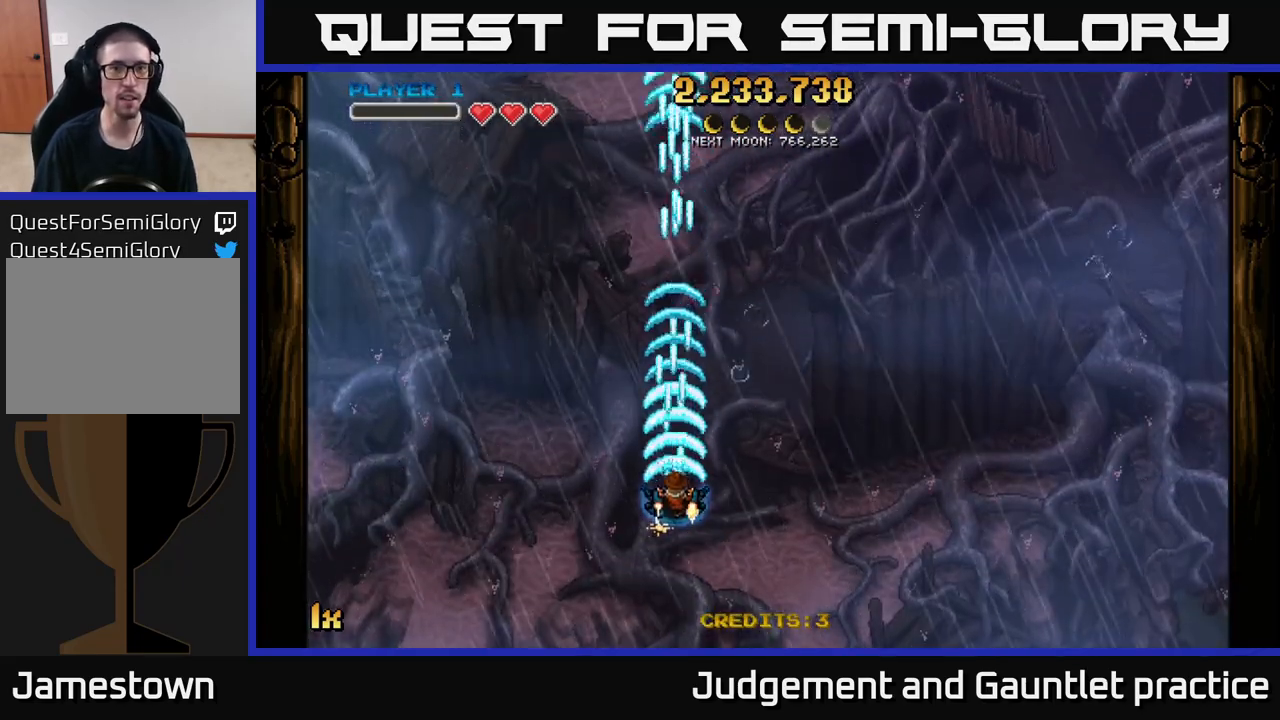
{"buttons": ["A"], "left_stick": "left", "events": [[17, "left_stick", "center"], [150, "left_stick", "down"], [433, "left_stick", "left"]]}
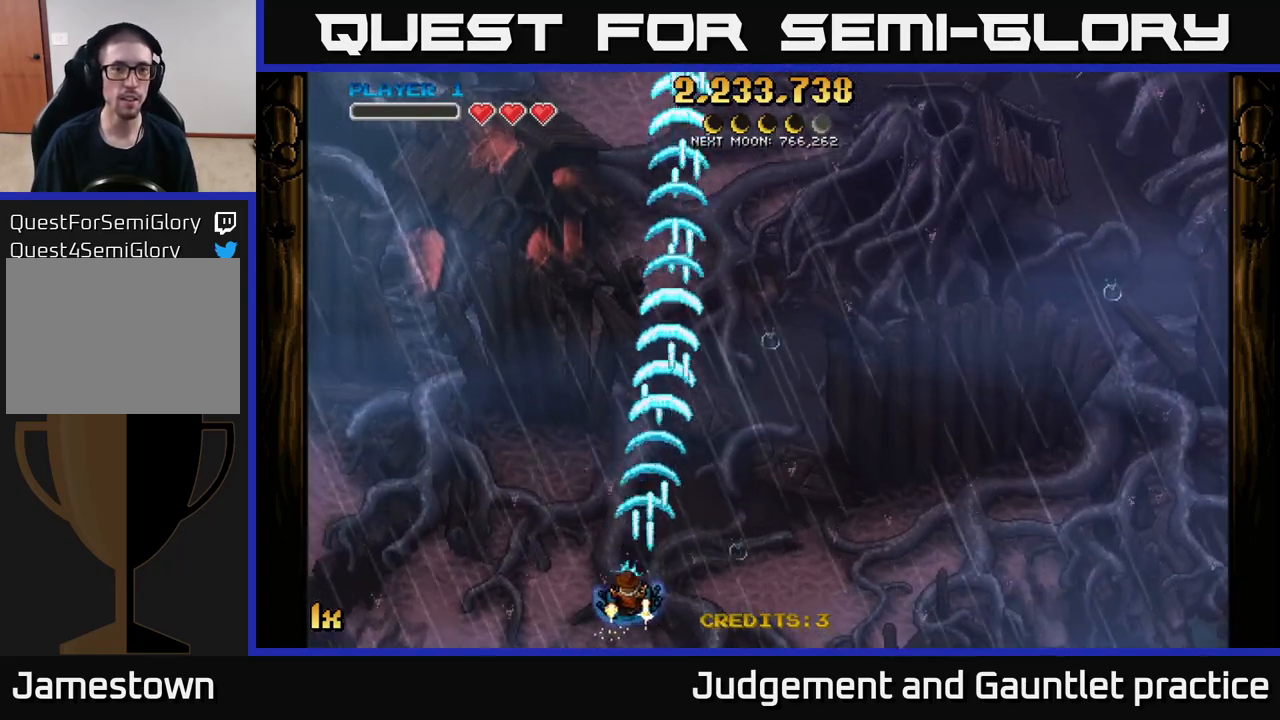
{"buttons": ["A"], "left_stick": "center", "events": [[100, "left_stick", "up-left"], [300, "left_stick", "up"], [433, "left_stick", "center"]]}
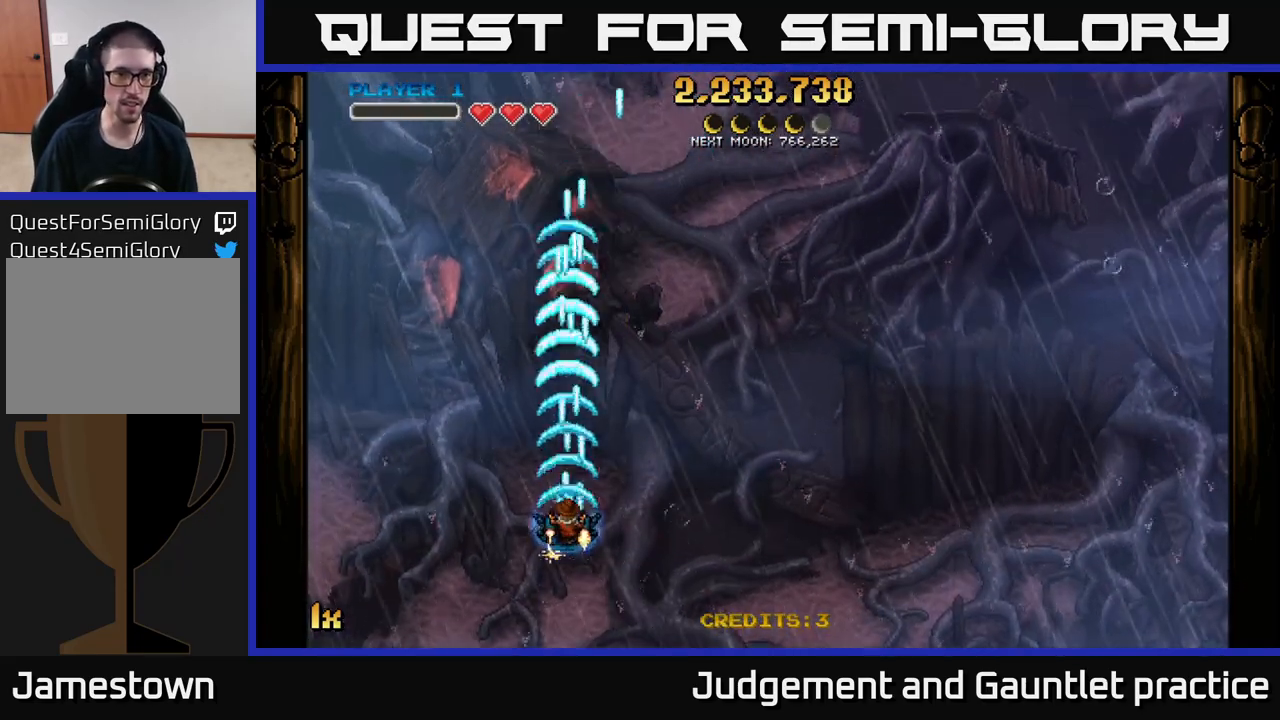
{"buttons": ["A"], "left_stick": "center", "events": [[267, "left_stick", "right"], [400, "left_stick", "center"], [450, "left_stick", "left"], [500, "left_stick", "center"]]}
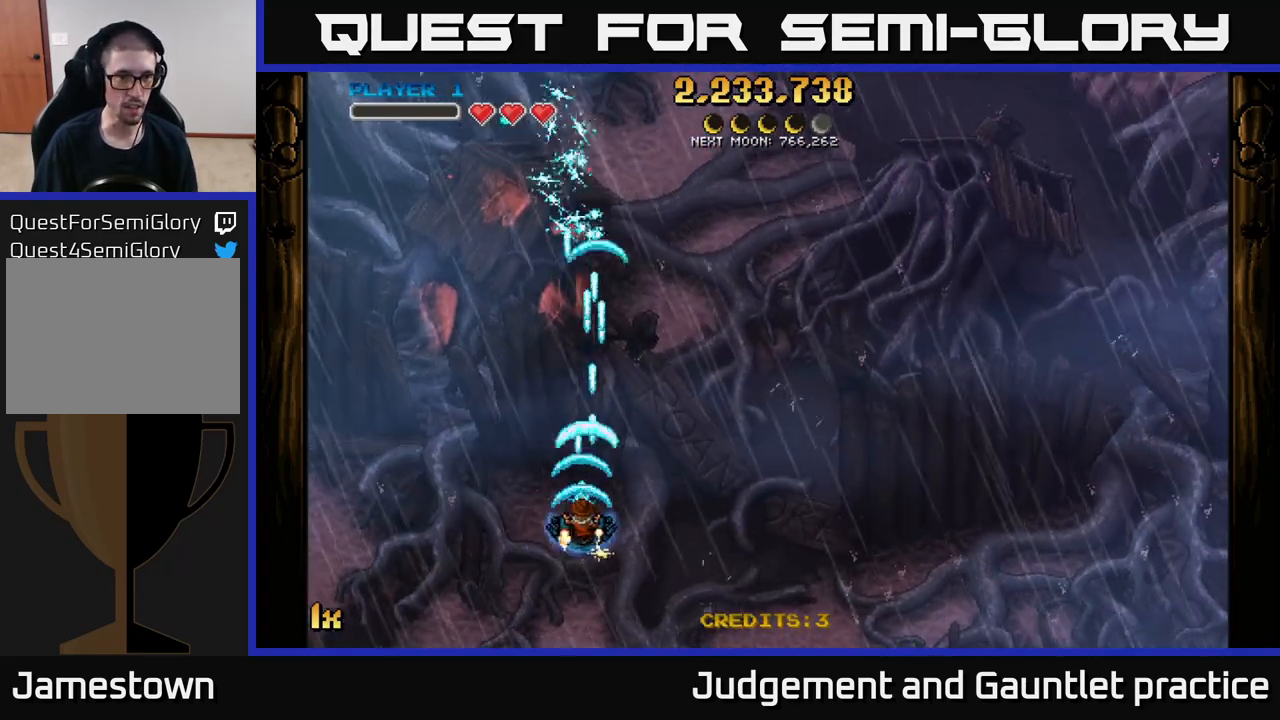
{"buttons": ["A"], "left_stick": "center", "events": []}
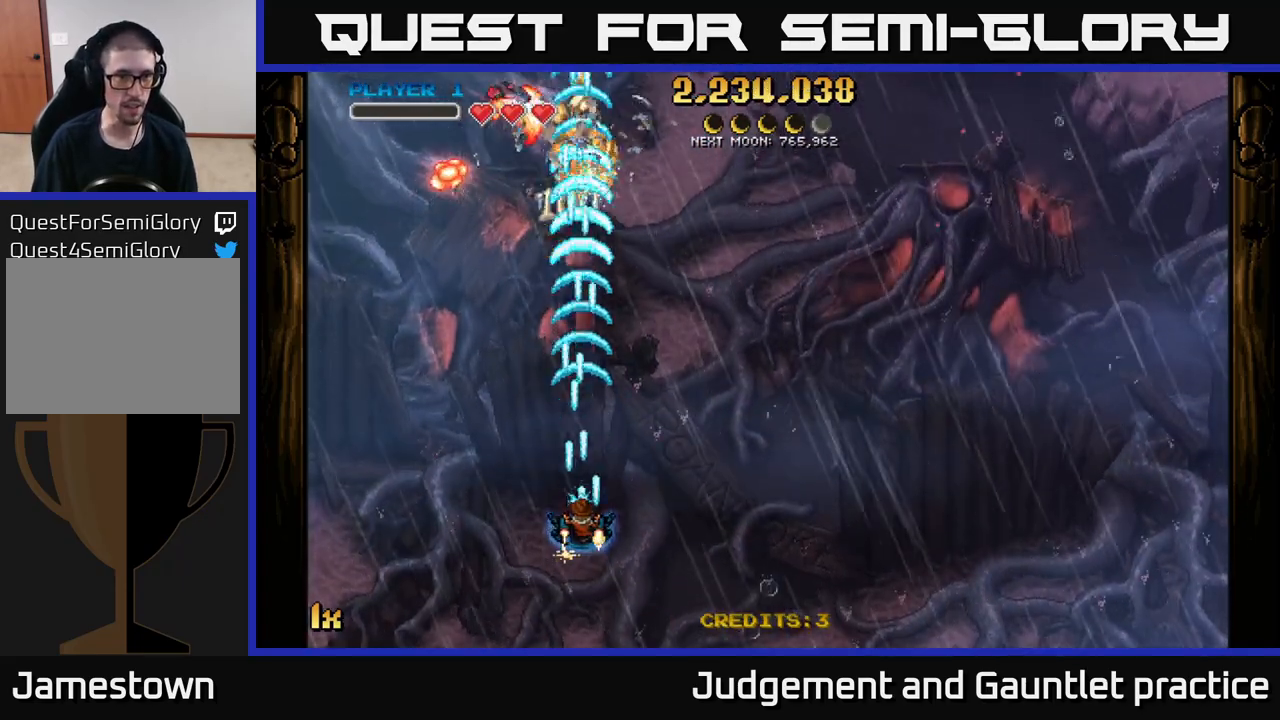
{"buttons": ["A"], "left_stick": "down-right", "events": [[233, "left_stick", "down-left"], [417, "left_stick", "down-right"]]}
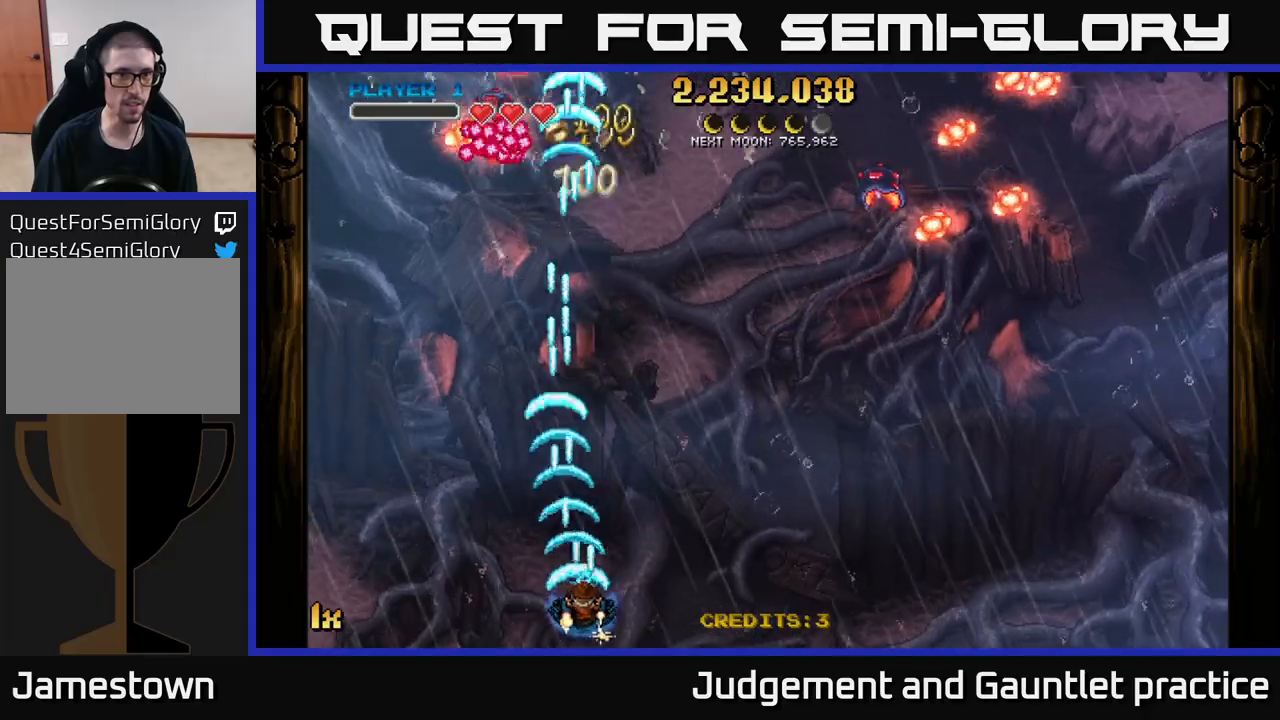
{"buttons": ["A"], "left_stick": "center", "events": [[267, "left_stick", "center"]]}
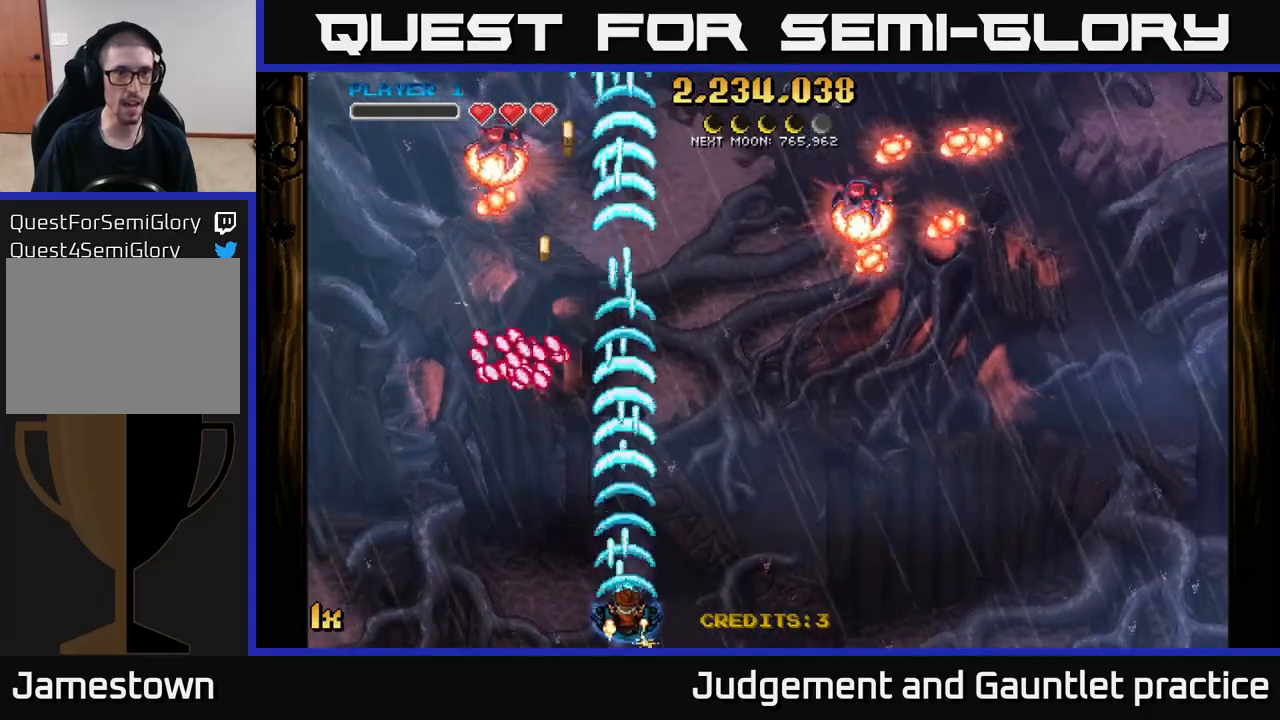
{"buttons": ["A"], "left_stick": "up-left", "events": [[83, "left_stick", "up-right"], [200, "A", "up"], [367, "left_stick", "up-left"], [383, "A", "down"]]}
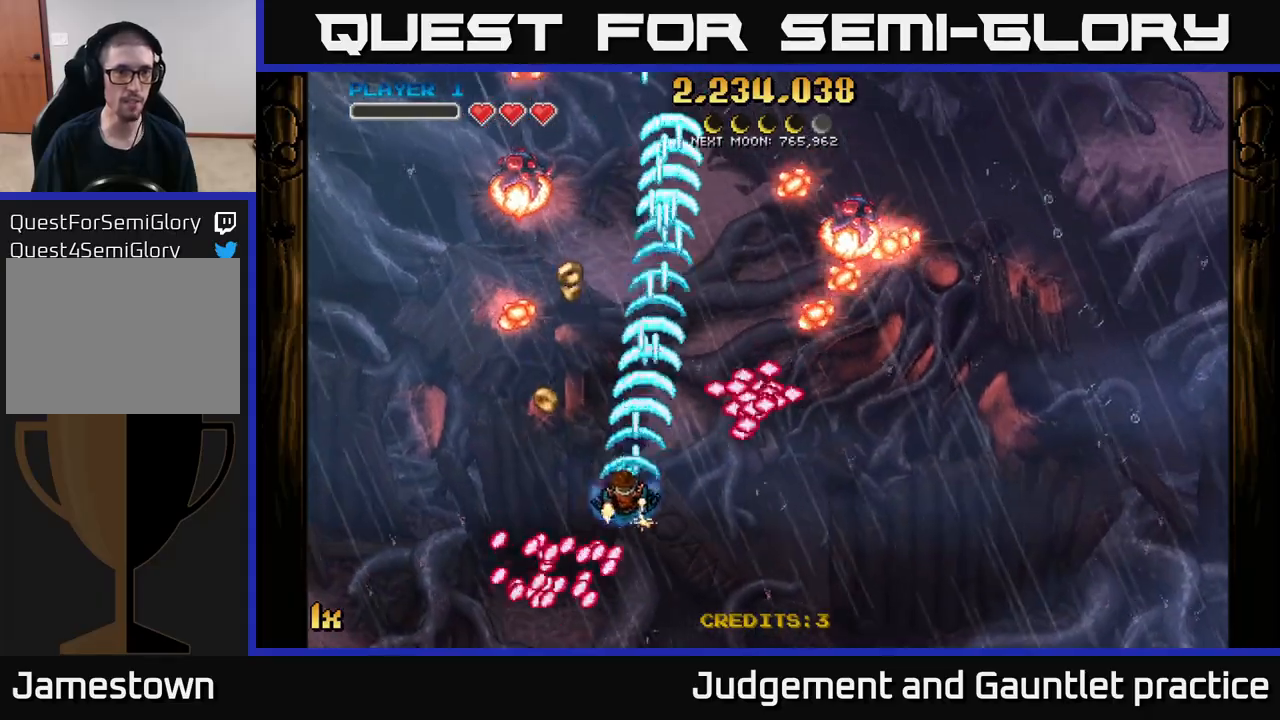
{"buttons": ["A"], "left_stick": "left", "events": [[17, "left_stick", "left"]]}
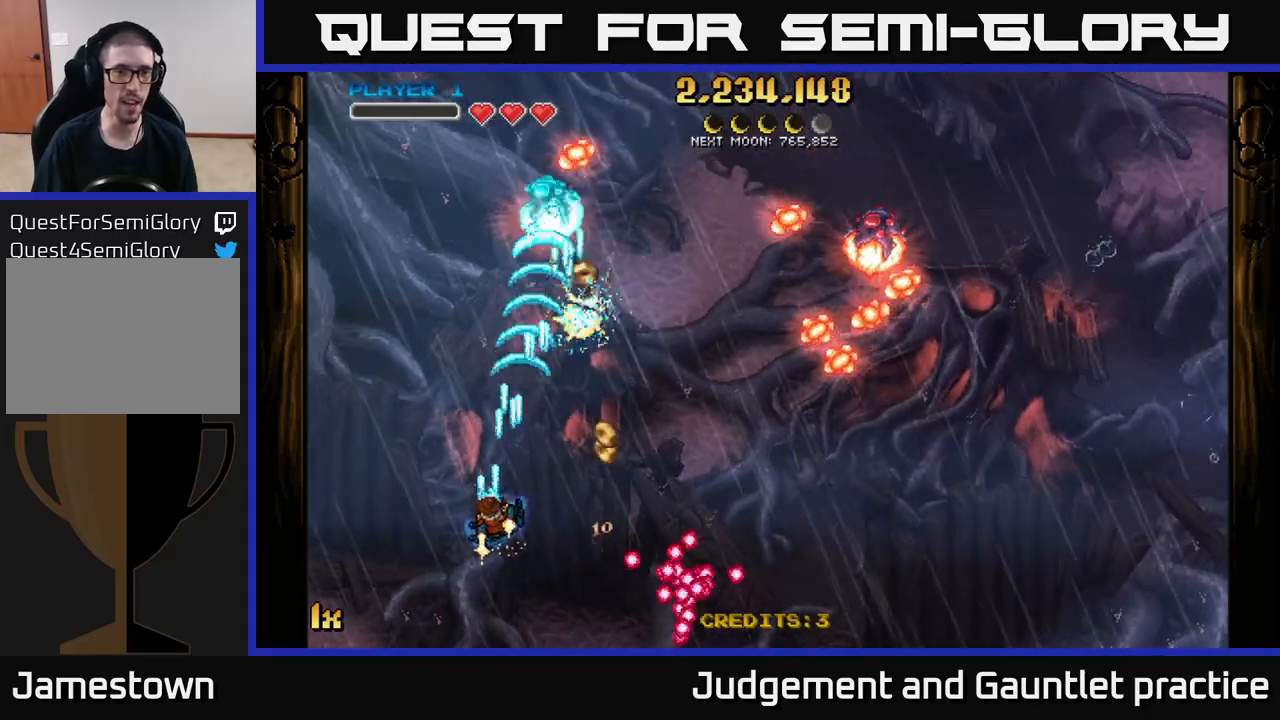
{"buttons": [], "left_stick": "right", "events": [[33, "A", "up"], [150, "left_stick", "down"], [200, "left_stick", "right"]]}
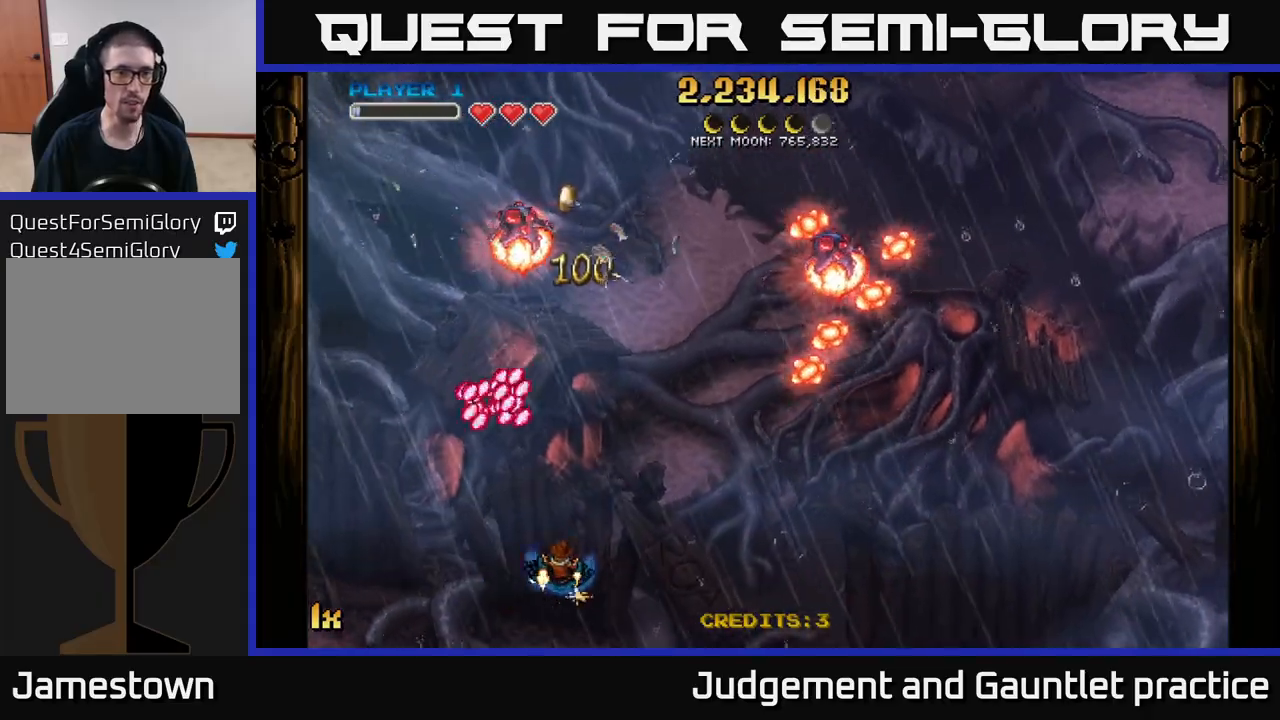
{"buttons": [], "left_stick": "left", "events": [[117, "left_stick", "up-right"], [283, "left_stick", "up-left"], [367, "left_stick", "left"]]}
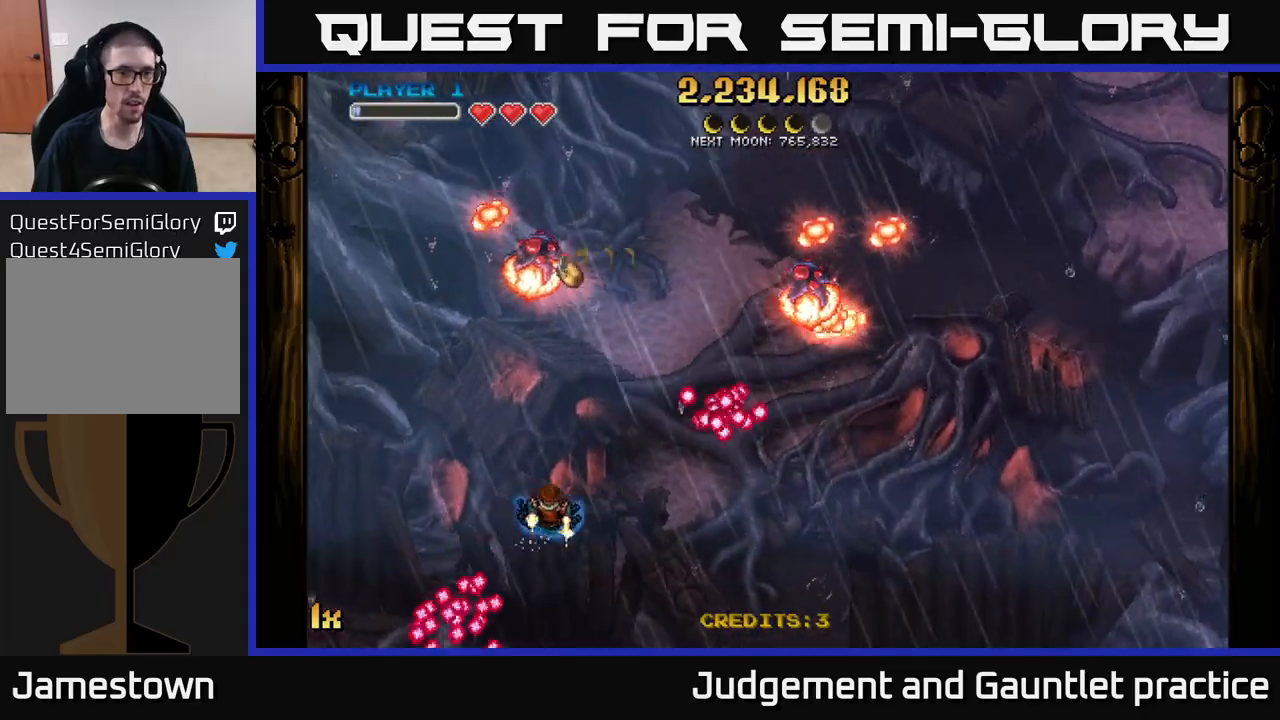
{"buttons": ["A"], "left_stick": "right", "events": [[150, "A", "down"], [317, "left_stick", "up"], [417, "left_stick", "right"]]}
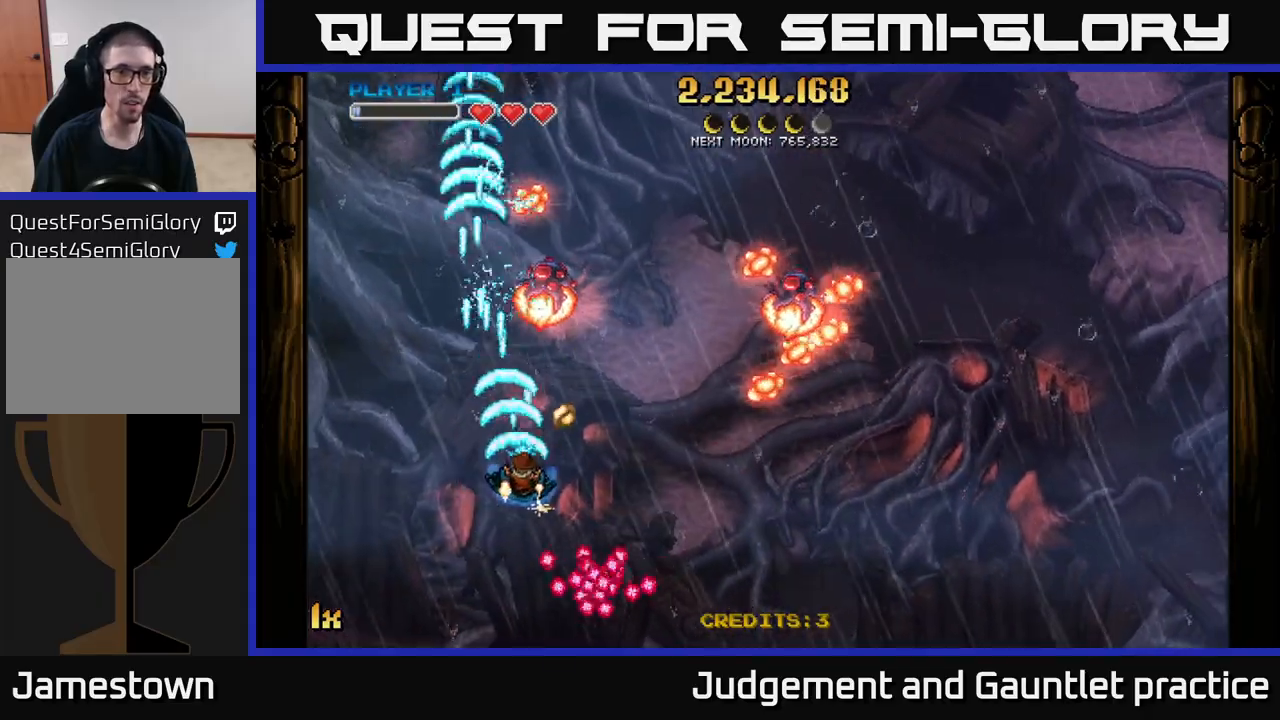
{"buttons": ["A"], "left_stick": "down", "events": [[17, "left_stick", "down-right"], [483, "left_stick", "down"]]}
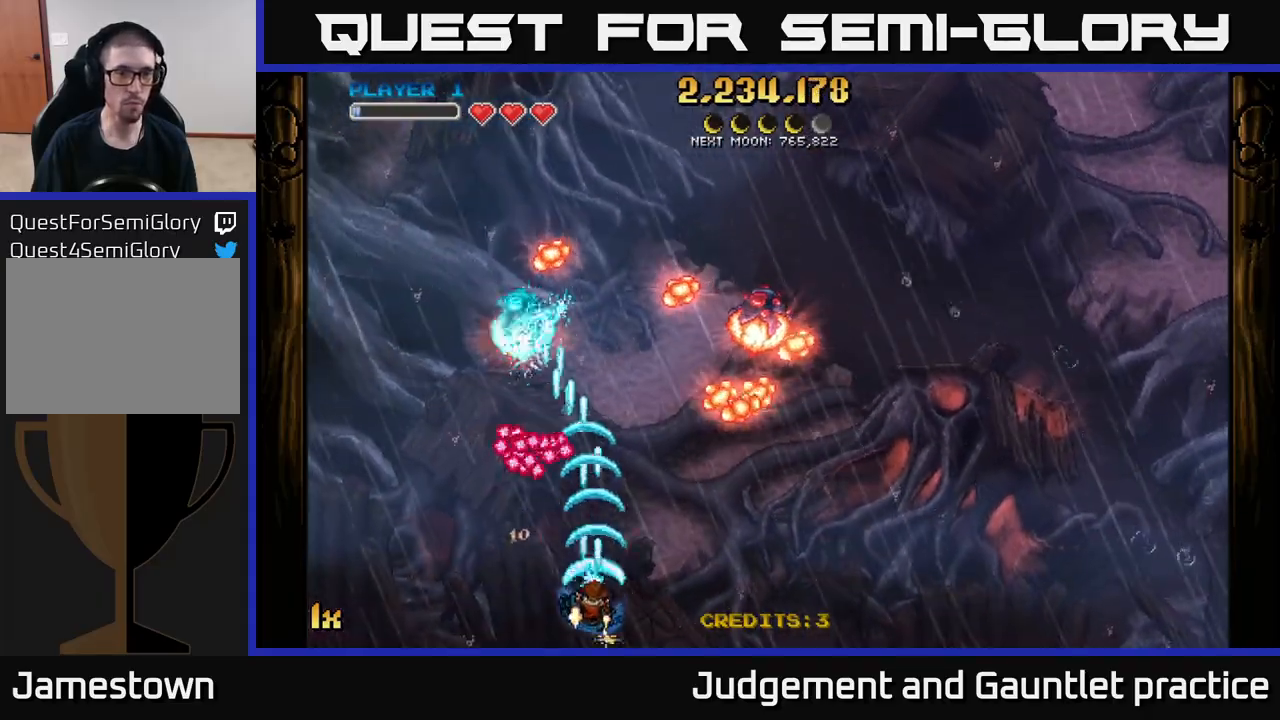
{"buttons": ["A"], "left_stick": "left", "events": [[150, "left_stick", "right"], [233, "left_stick", "up-right"], [350, "left_stick", "up-left"], [433, "left_stick", "left"]]}
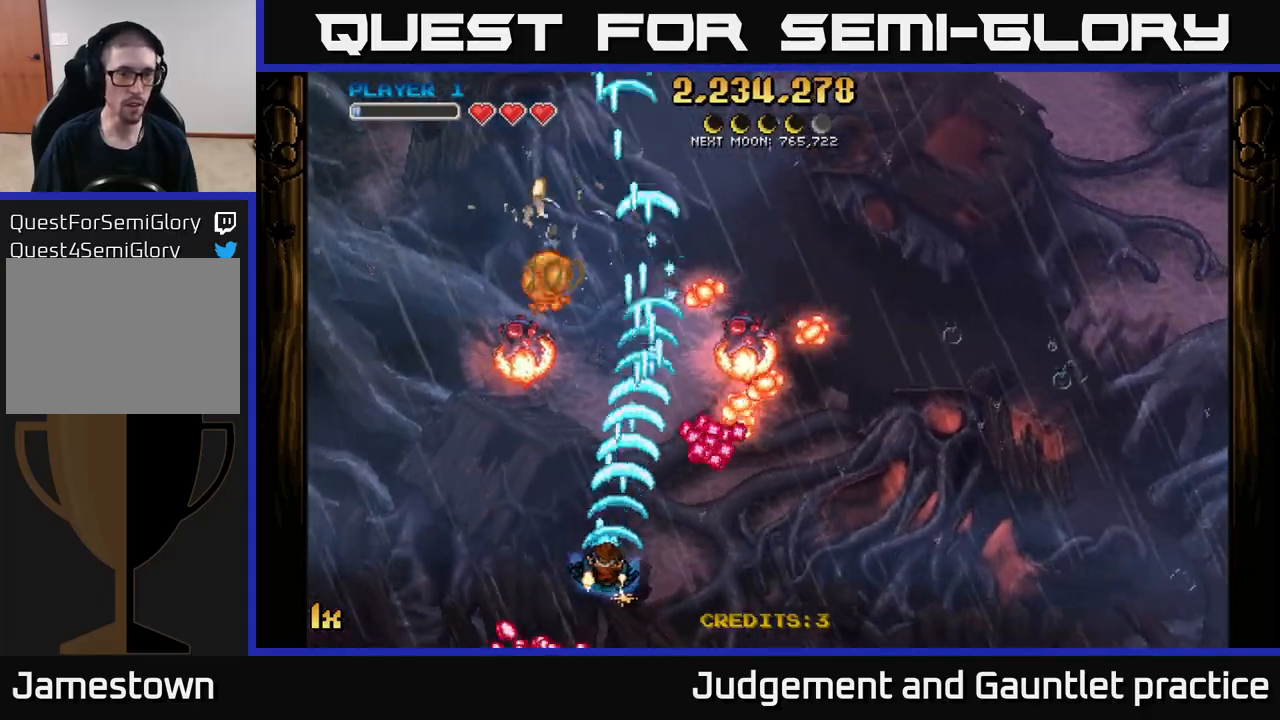
{"buttons": ["A"], "left_stick": "left", "events": [[300, "left_stick", "up"], [500, "left_stick", "left"]]}
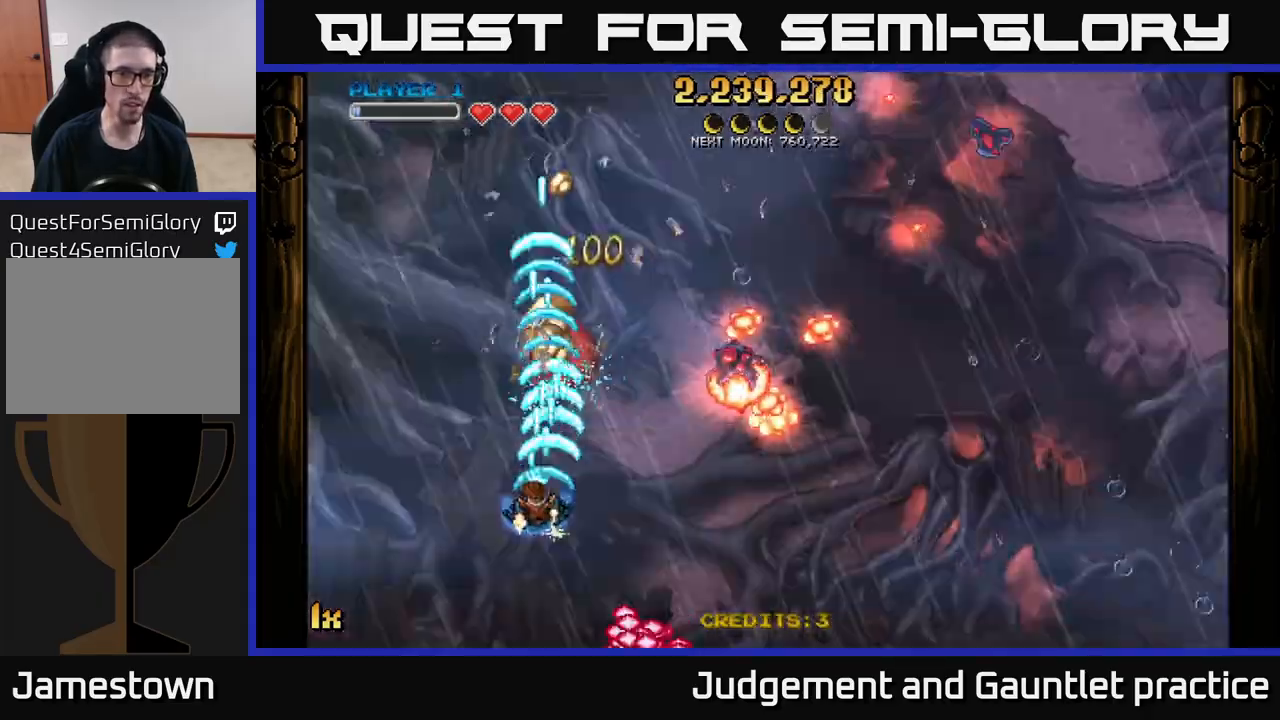
{"buttons": ["A"], "left_stick": "up", "events": [[200, "left_stick", "up-left"], [317, "X", "down"], [333, "left_stick", "right"], [400, "X", "up"], [433, "left_stick", "up"]]}
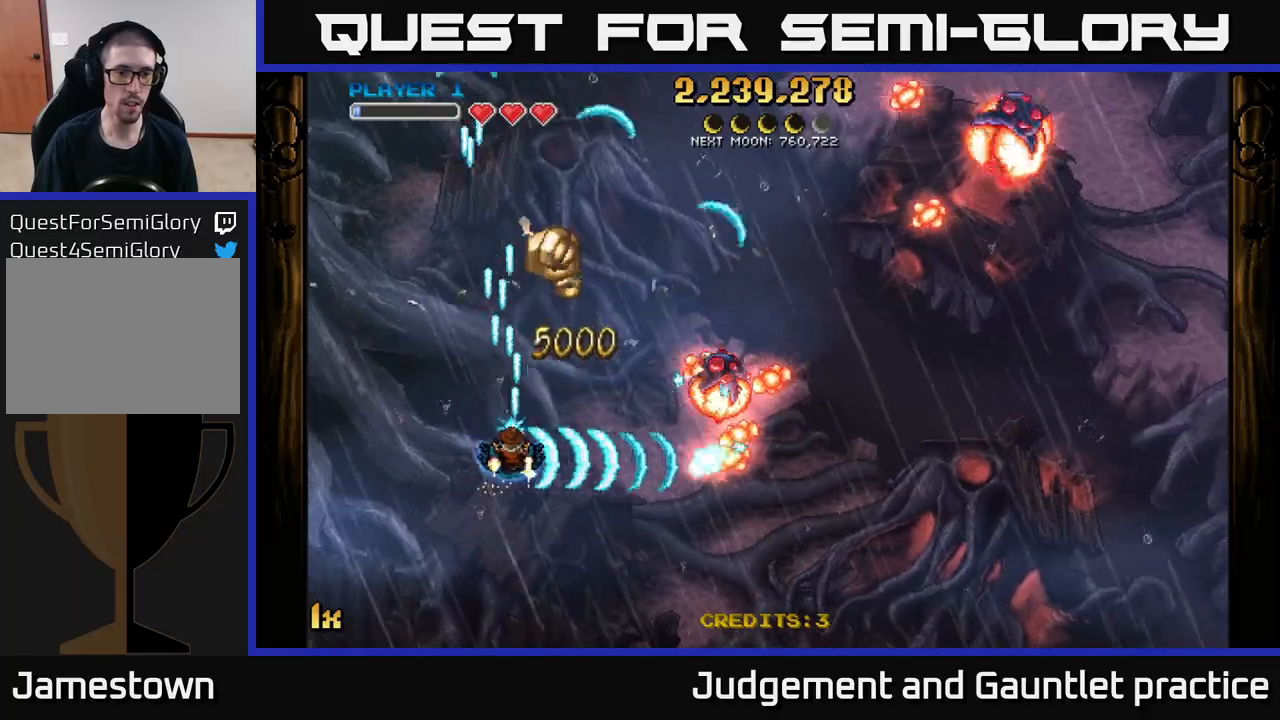
{"buttons": ["A"], "left_stick": "left", "events": [[500, "left_stick", "left"]]}
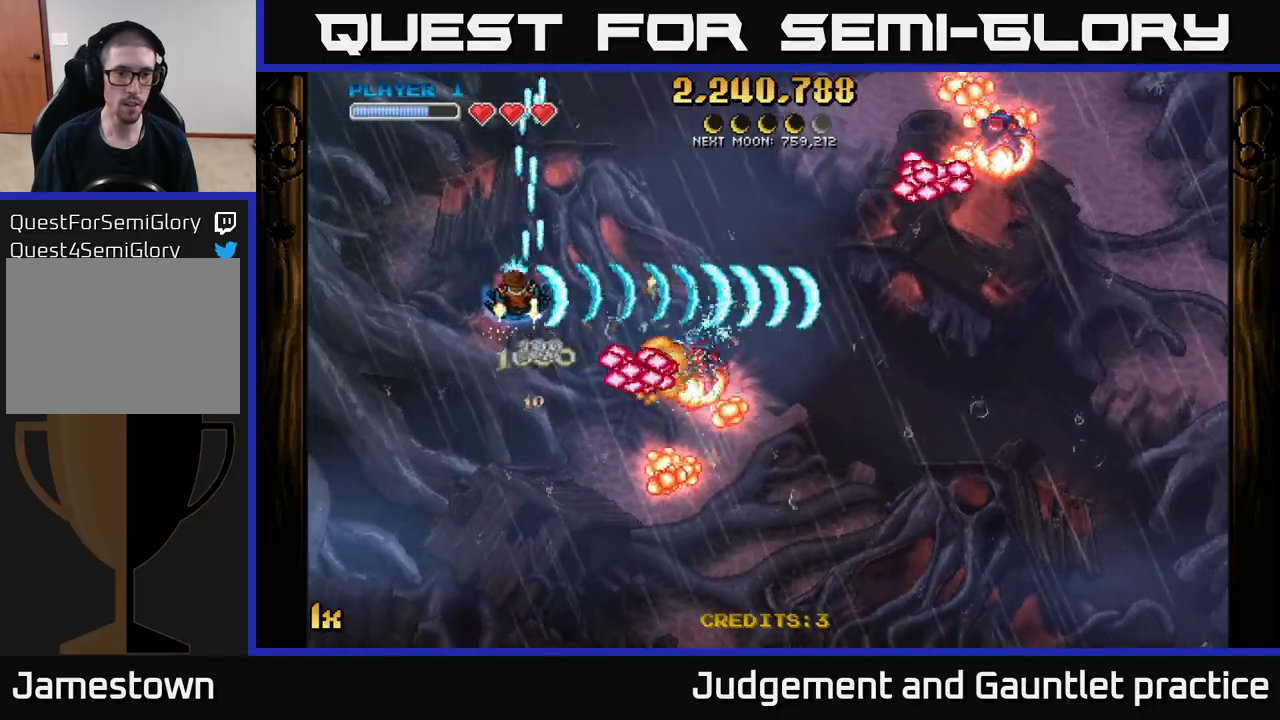
{"buttons": ["A"], "left_stick": "down-right", "events": [[67, "left_stick", "down-left"], [333, "left_stick", "down"], [483, "left_stick", "down-right"]]}
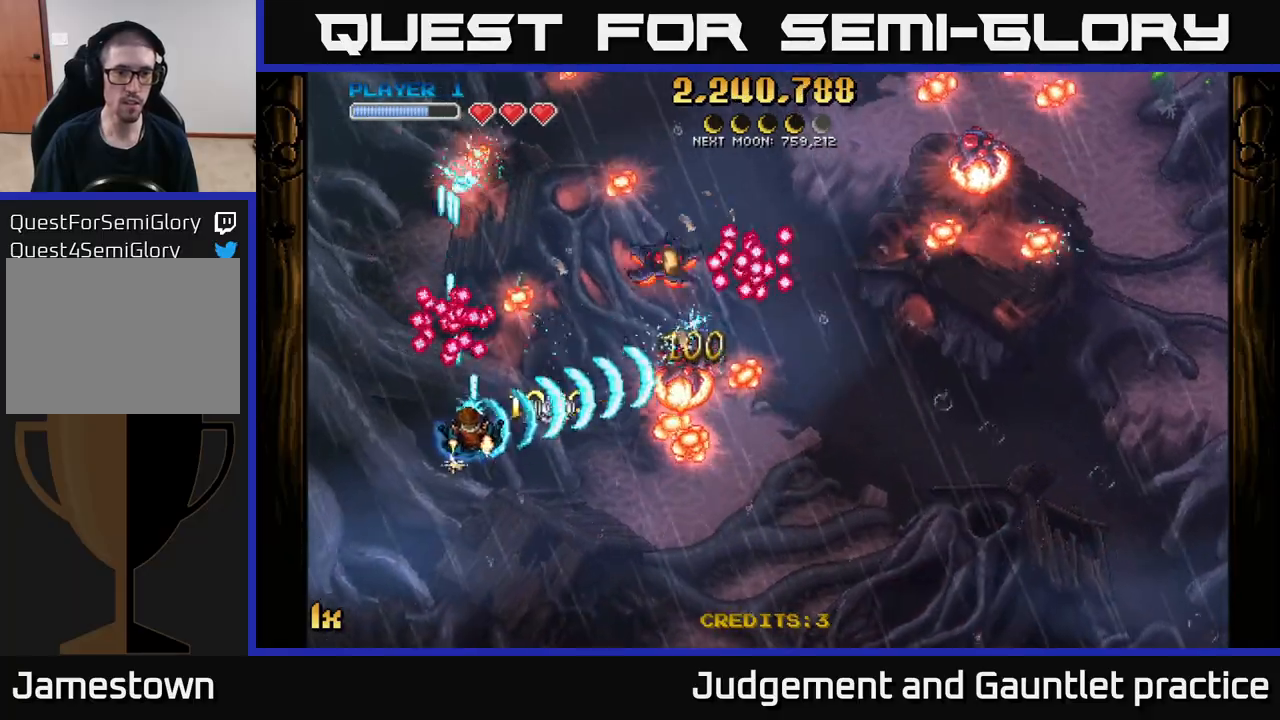
{"buttons": ["A"], "left_stick": "down", "events": [[233, "left_stick", "up-right"], [367, "X", "down"], [400, "left_stick", "down"], [433, "X", "up"]]}
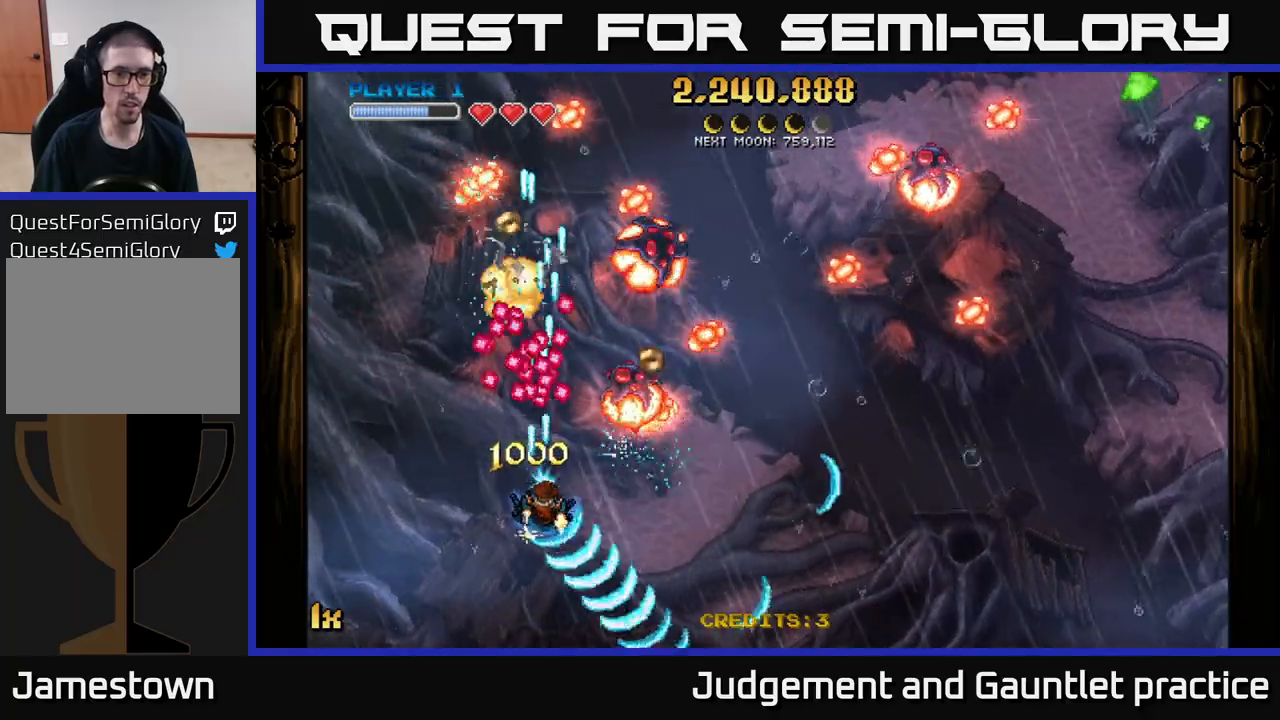
{"buttons": ["A"], "left_stick": "down-right", "events": [[133, "left_stick", "down-right"], [300, "X", "down"], [300, "left_stick", "up"], [417, "X", "up"], [417, "left_stick", "down-right"]]}
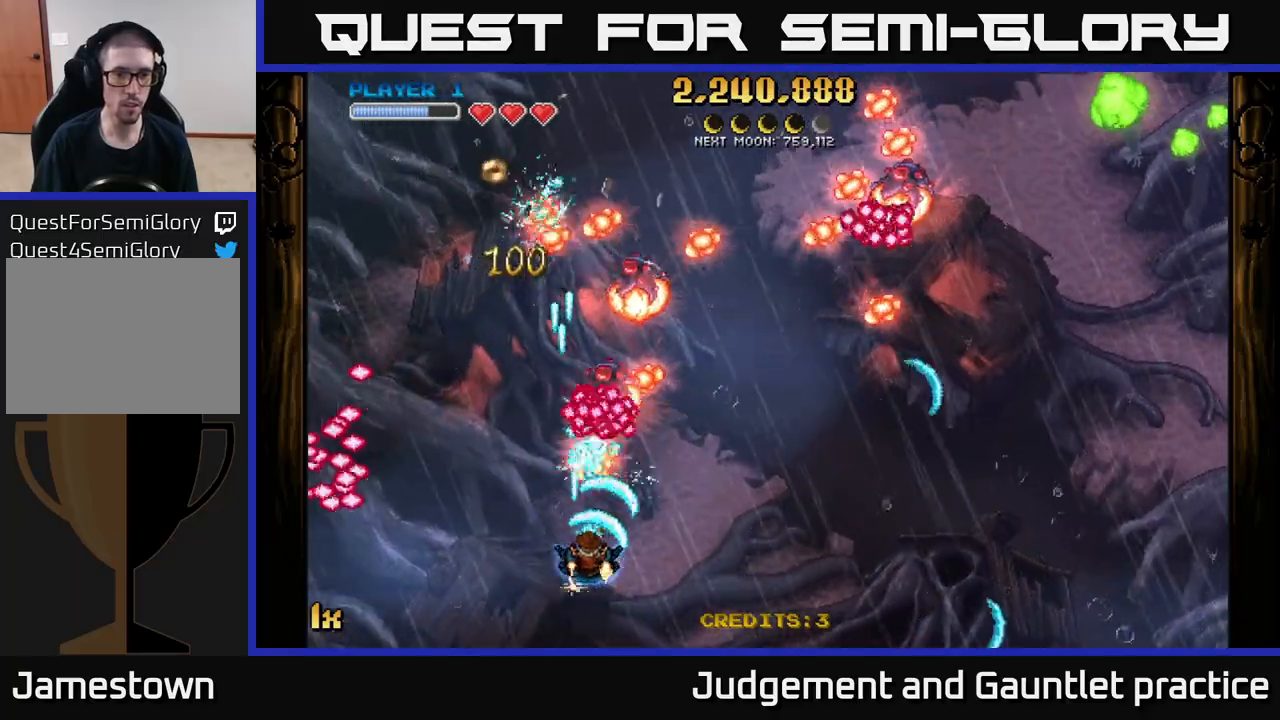
{"buttons": ["A"], "left_stick": "up-left", "events": [[183, "left_stick", "down-left"], [300, "left_stick", "right"], [500, "left_stick", "up-left"]]}
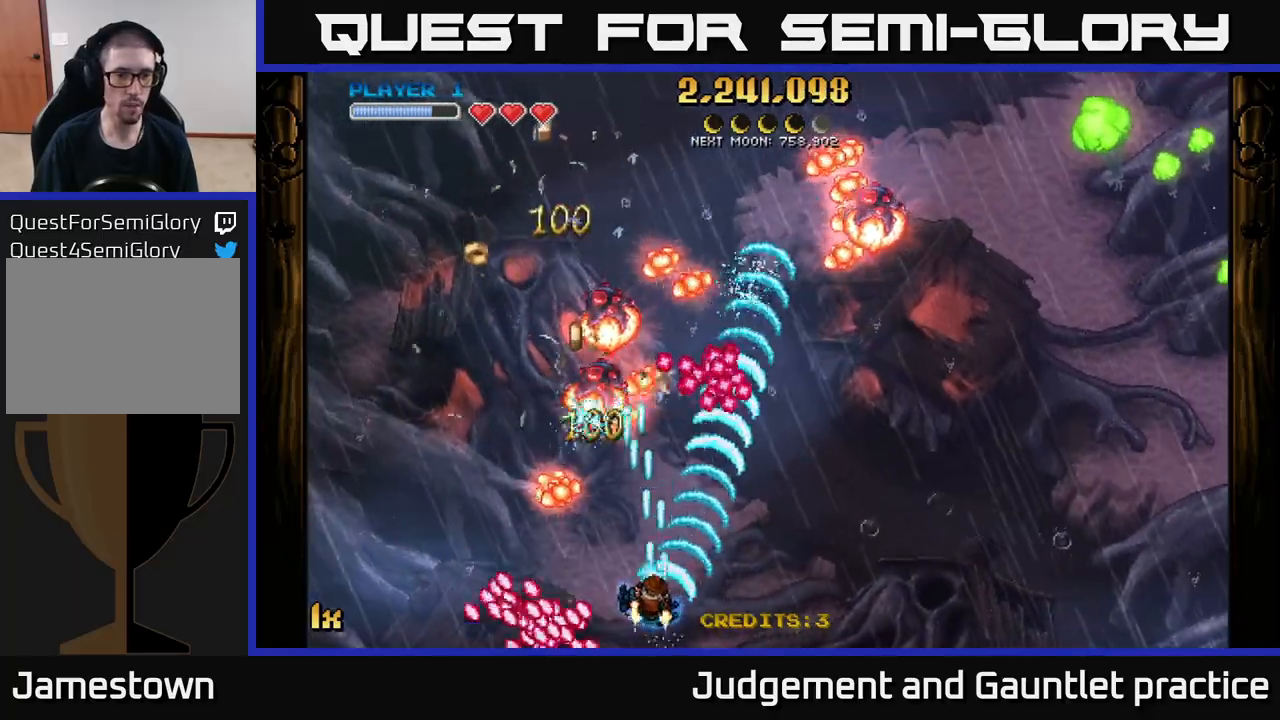
{"buttons": ["A"], "left_stick": "left", "events": [[33, "left_stick", "left"], [150, "left_stick", "down-left"], [333, "left_stick", "left"]]}
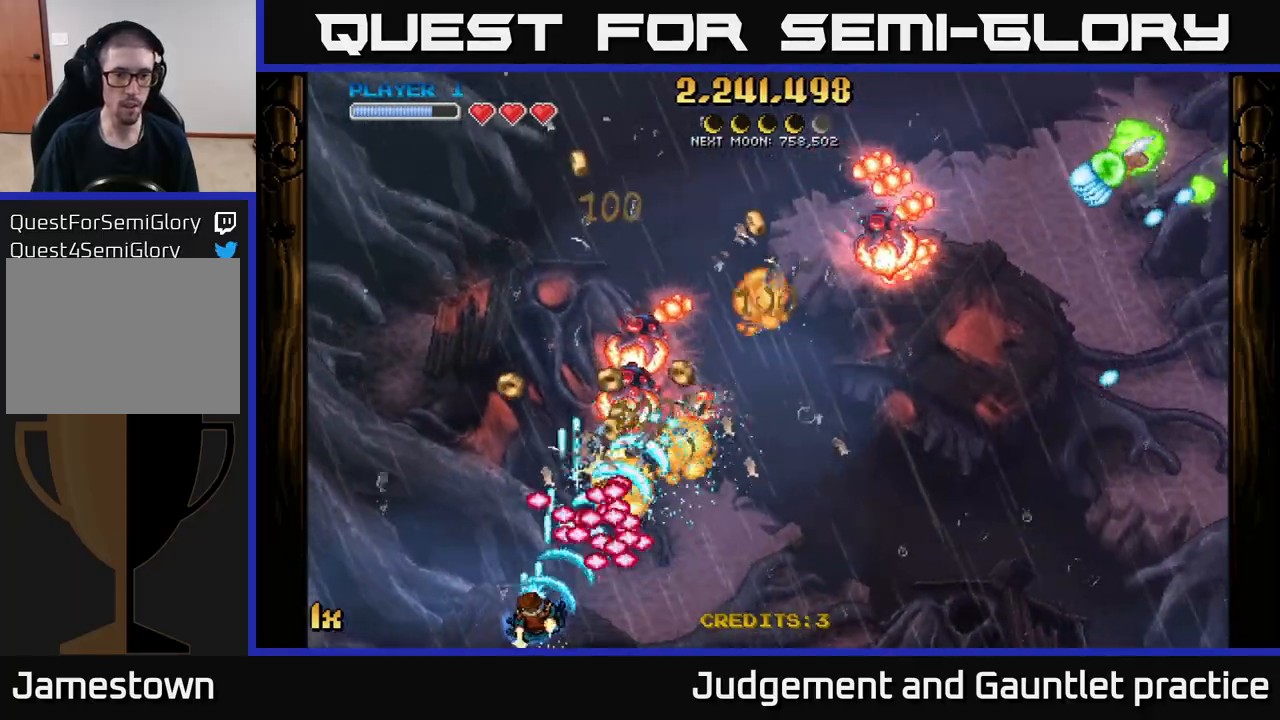
{"buttons": ["A"], "left_stick": "left", "events": []}
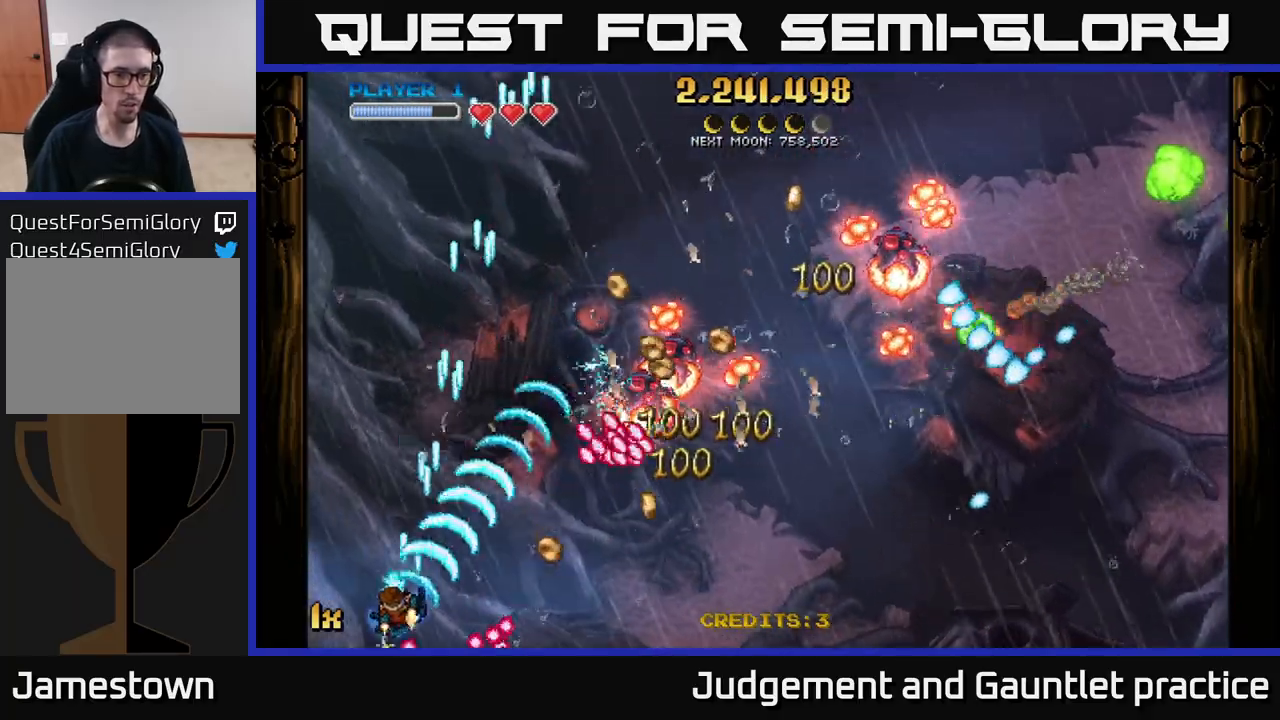
{"buttons": ["A"], "left_stick": "left", "events": [[167, "left_stick", "right"], [400, "left_stick", "left"]]}